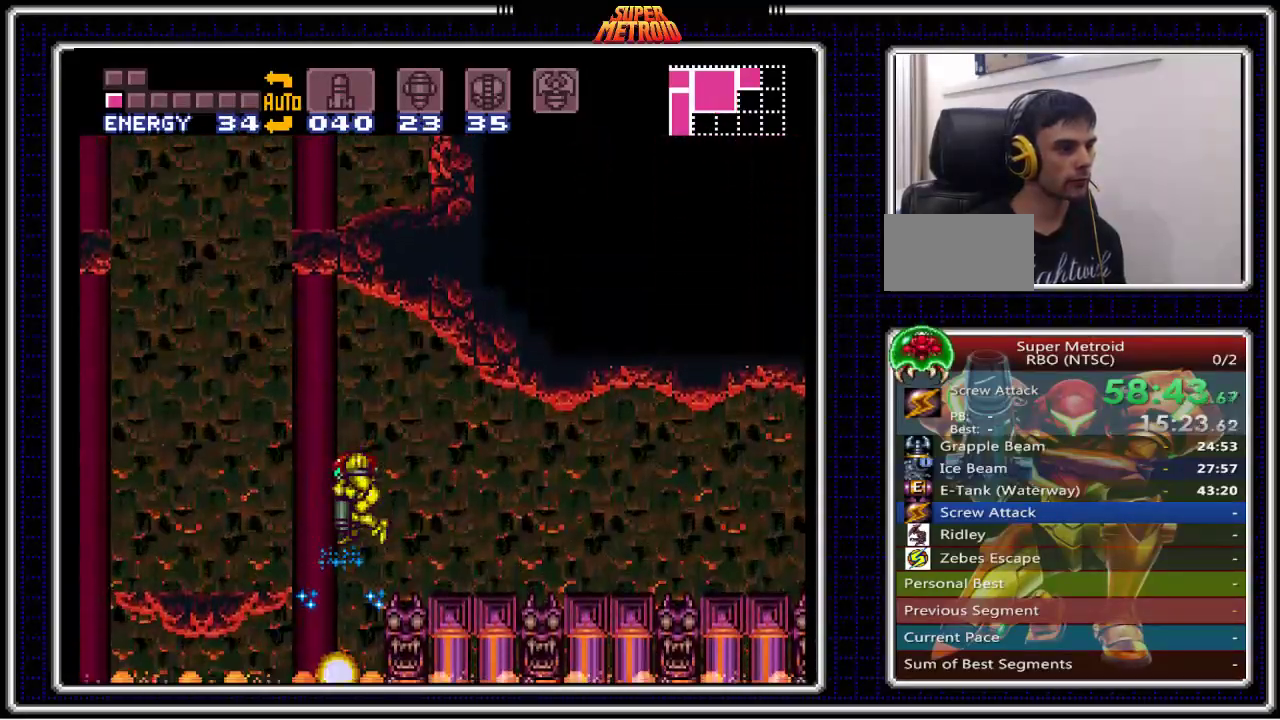
Gameplay with a controller (Nintendo layout); each line is a JSON object with the inputs held at the frame after it. "events" lists button and stick changes between this image and that frame as [ms after this image, input, new state], when the widget could be followed in between. Not read: L3 R3.
{"buttons": ["DPAD_DOWN"], "events": [[50, "X", "up"], [117, "X", "down"], [233, "X", "up"]]}
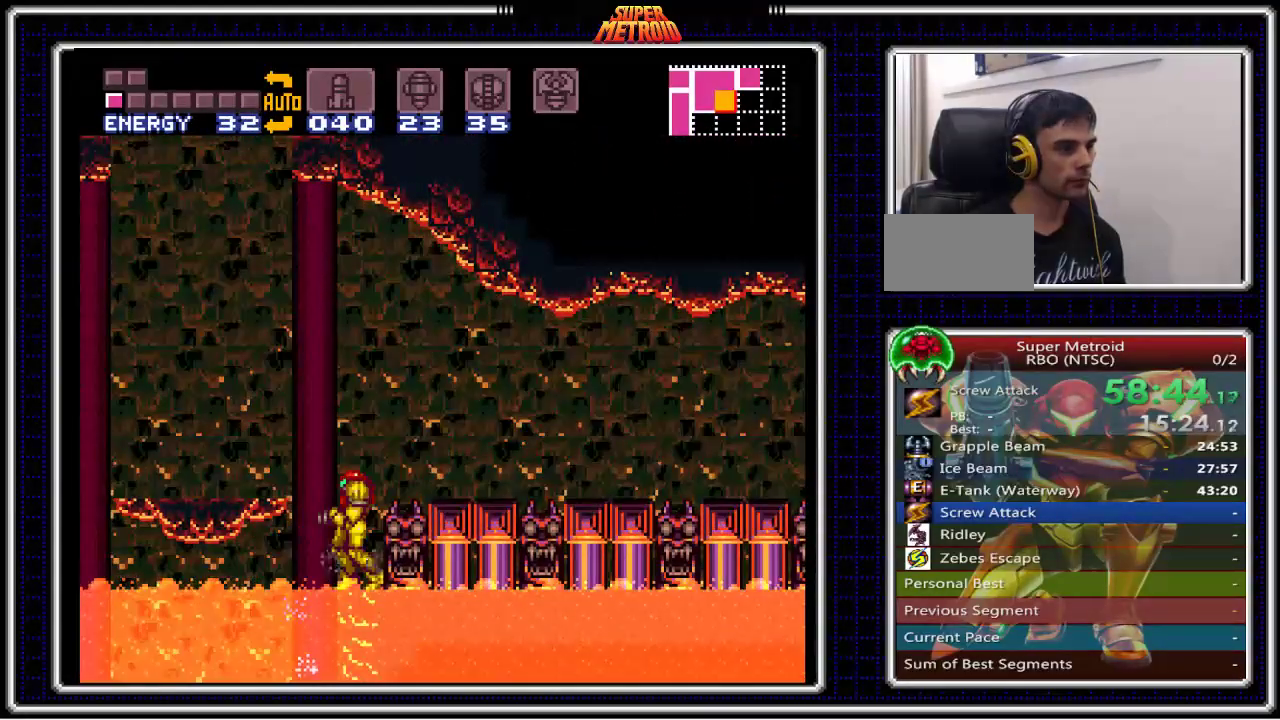
{"buttons": ["A", "DPAD_DOWN"], "events": [[167, "A", "down"]]}
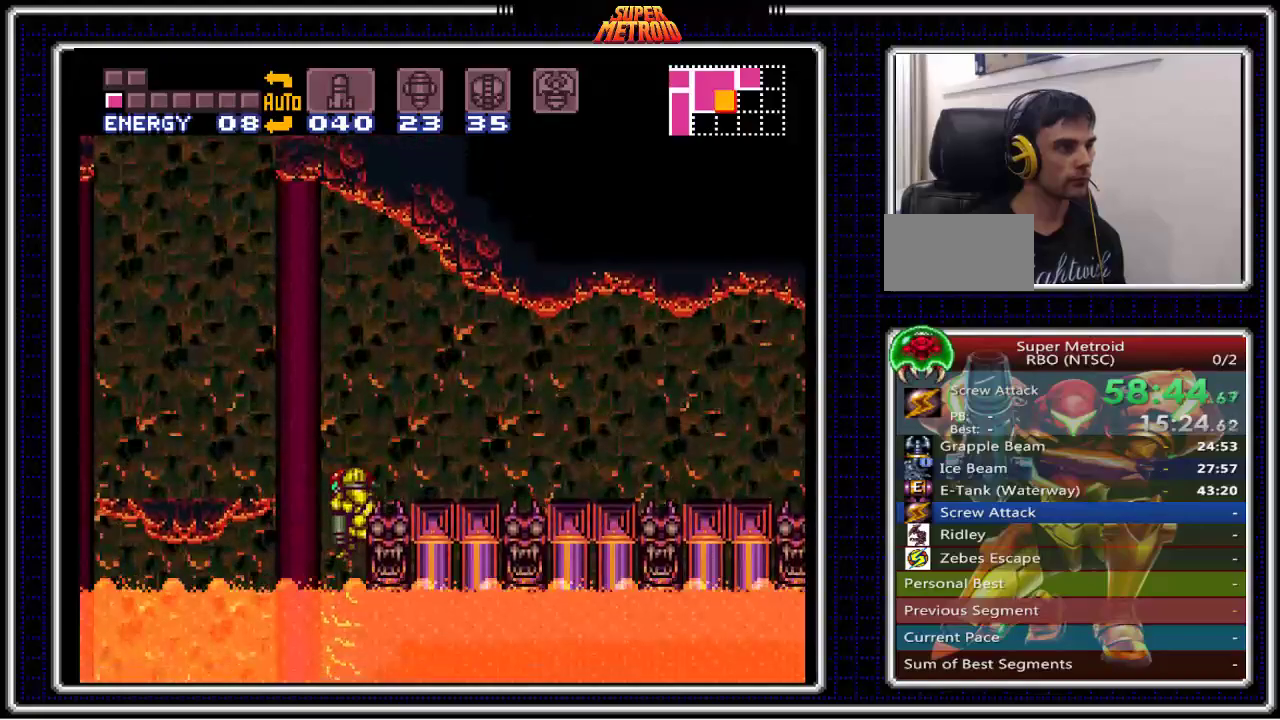
{"buttons": ["X", "DPAD_DOWN"], "events": [[67, "X", "down"], [100, "A", "up"], [150, "A", "down"], [217, "A", "up"], [250, "X", "up"], [300, "X", "down"], [400, "X", "up"], [450, "X", "down"]]}
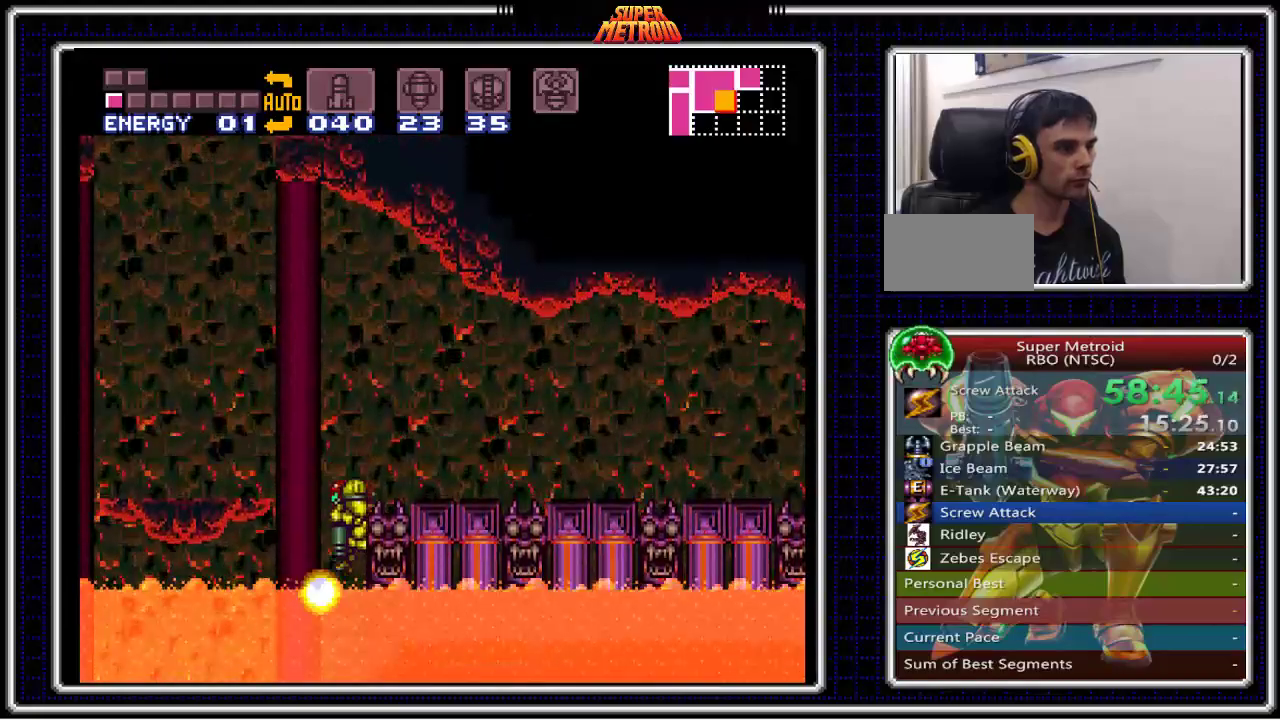
{"buttons": ["DPAD_DOWN"], "events": [[67, "X", "up"], [100, "X", "down"], [217, "X", "up"], [267, "X", "down"], [383, "X", "up"]]}
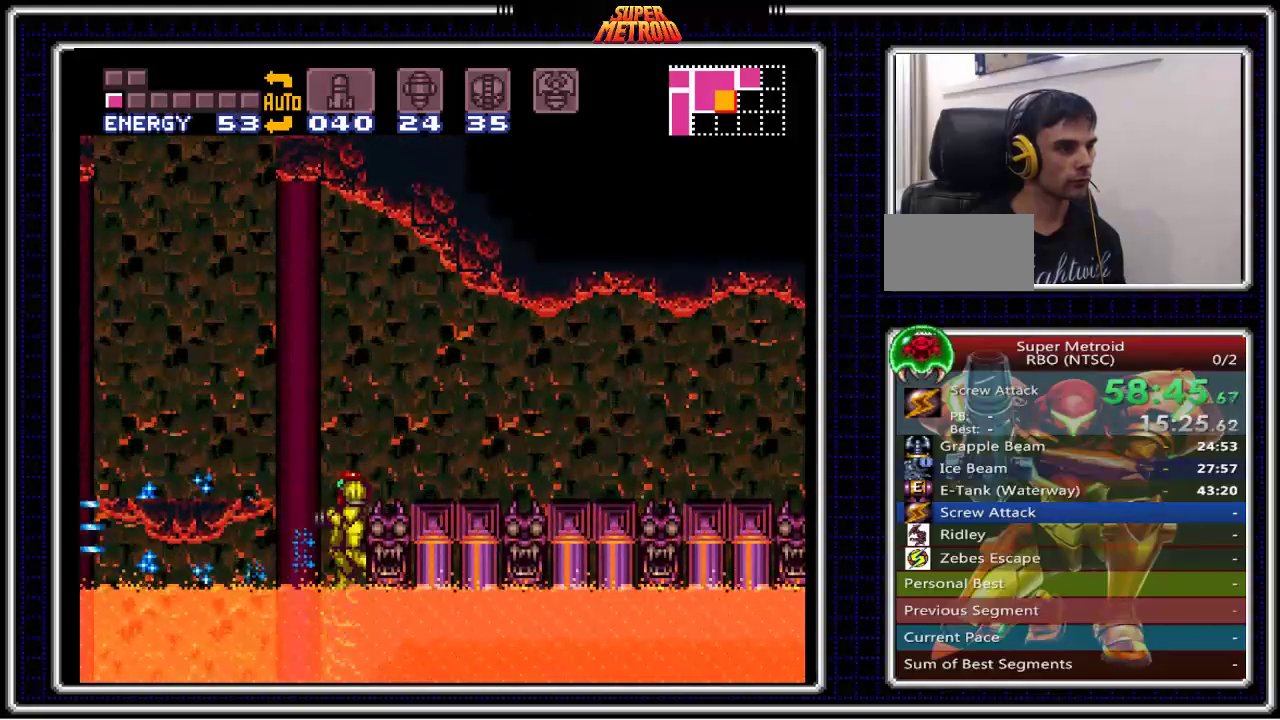
{"buttons": ["A", "X", "DPAD_DOWN"], "events": [[100, "A", "down"], [450, "X", "down"]]}
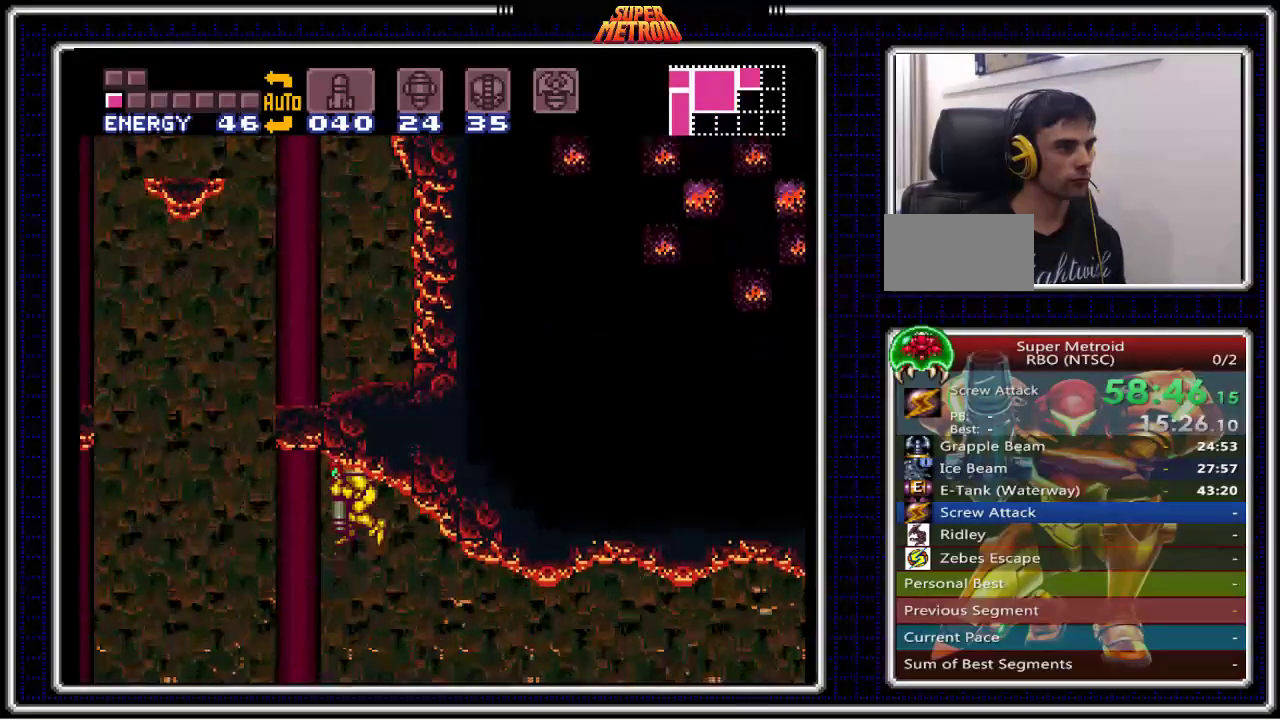
{"buttons": ["X", "DPAD_DOWN"], "events": [[83, "A", "up"], [100, "X", "up"], [133, "X", "down"], [250, "X", "up"], [317, "X", "down"], [400, "X", "up"], [467, "X", "down"]]}
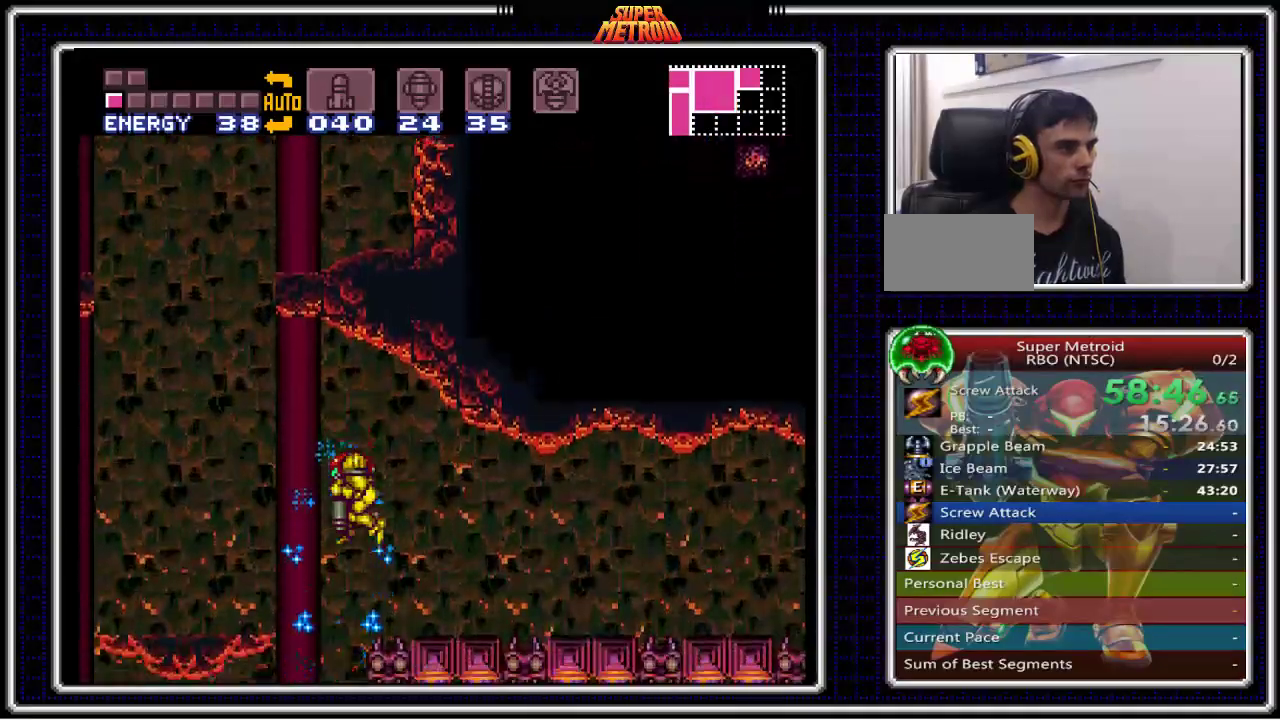
{"buttons": ["DPAD_DOWN"], "events": [[50, "X", "up"], [100, "X", "down"], [217, "DPAD_LEFT", "down"], [217, "X", "up"], [283, "DPAD_LEFT", "up"]]}
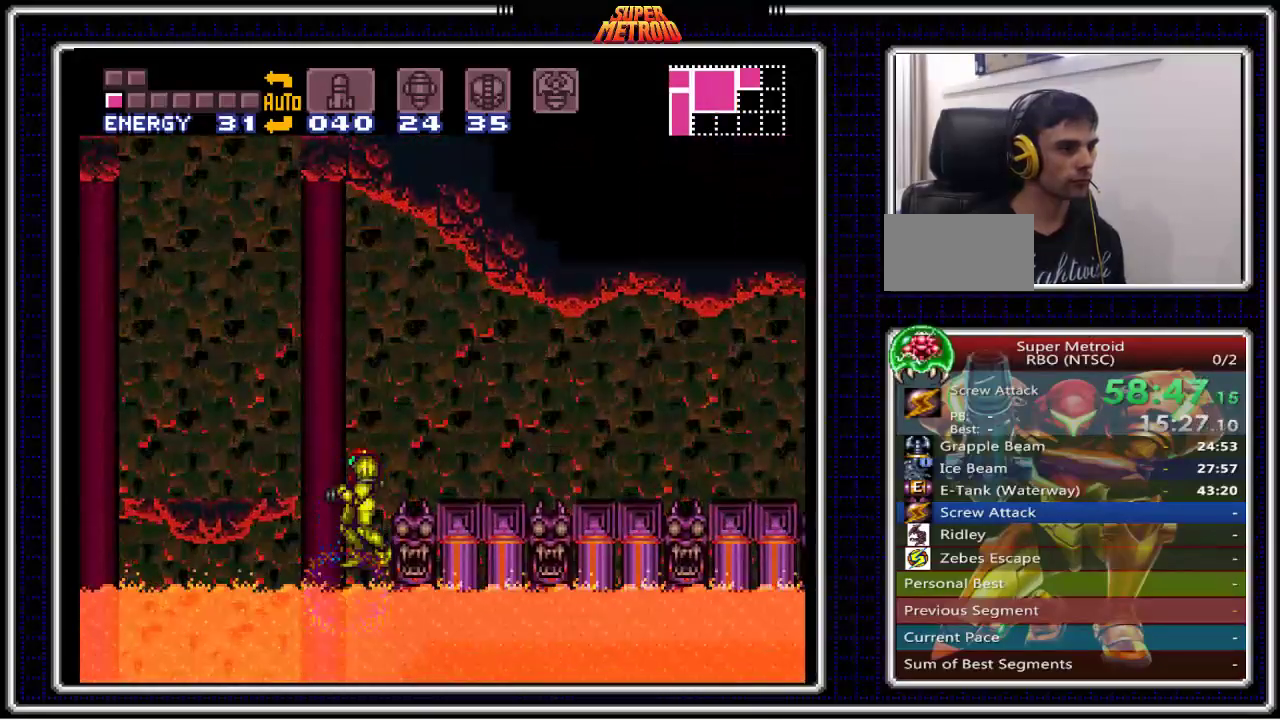
{"buttons": ["A", "X", "DPAD_DOWN"], "events": [[133, "A", "down"], [433, "X", "down"]]}
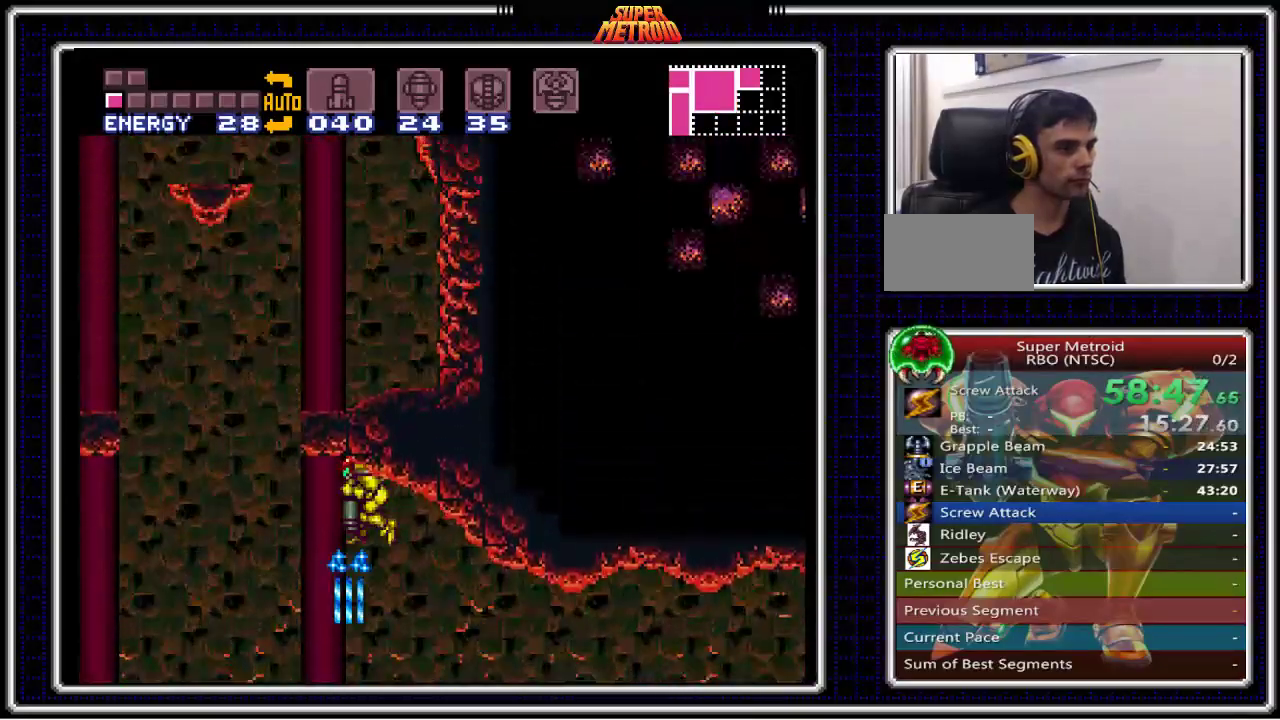
{"buttons": ["X", "DPAD_DOWN"], "events": [[50, "A", "up"], [67, "X", "up"], [150, "X", "down"], [250, "X", "up"], [317, "X", "down"], [400, "X", "up"], [450, "X", "down"]]}
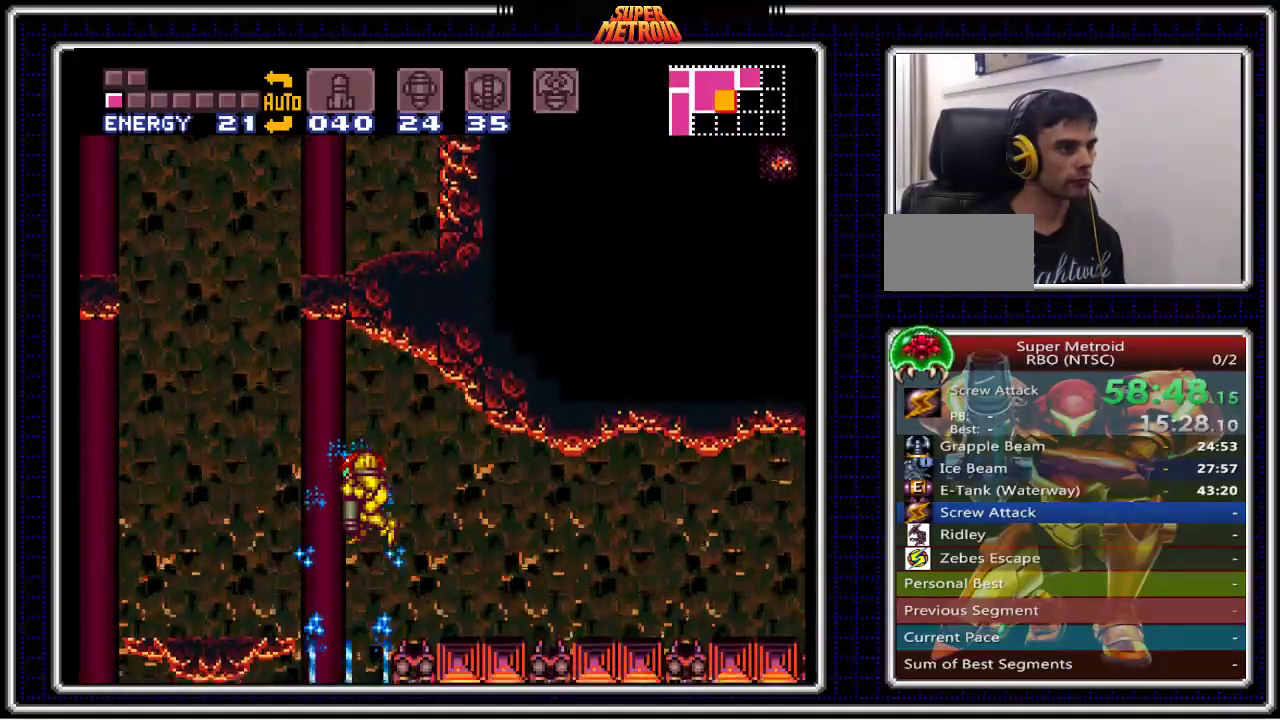
{"buttons": ["DPAD_DOWN"], "events": [[33, "X", "up"], [100, "X", "down"], [183, "X", "up"], [233, "X", "down"], [333, "X", "up"]]}
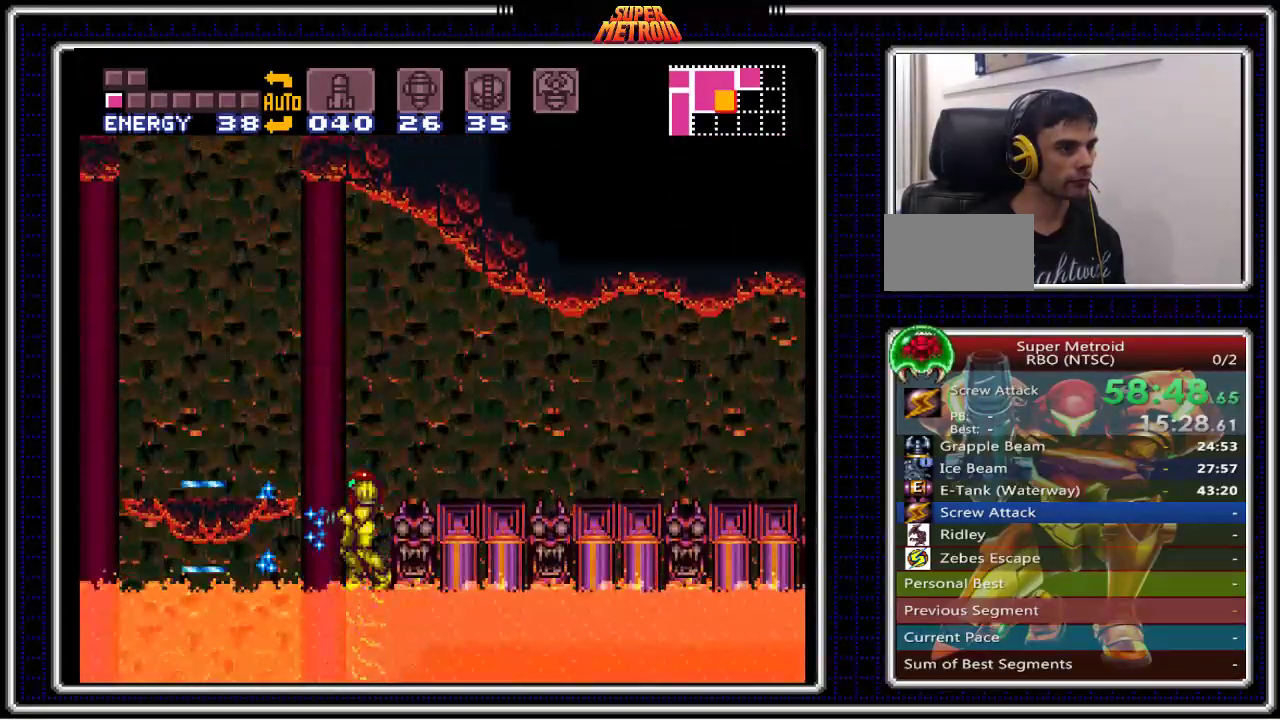
{"buttons": ["A", "X", "DPAD_DOWN"], "events": [[167, "A", "down"], [483, "X", "down"]]}
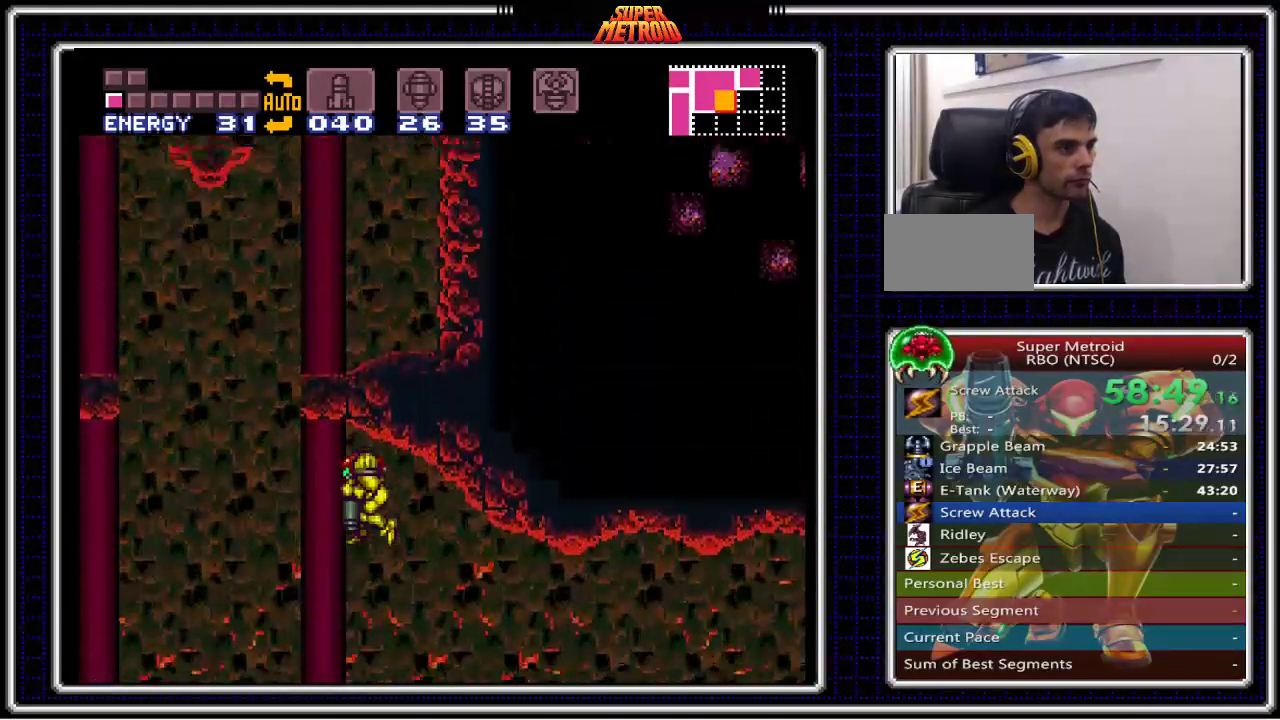
{"buttons": ["DPAD_DOWN"], "events": [[150, "A", "up"], [167, "X", "up"], [200, "X", "down"], [317, "X", "up"], [367, "X", "down"], [450, "X", "up"]]}
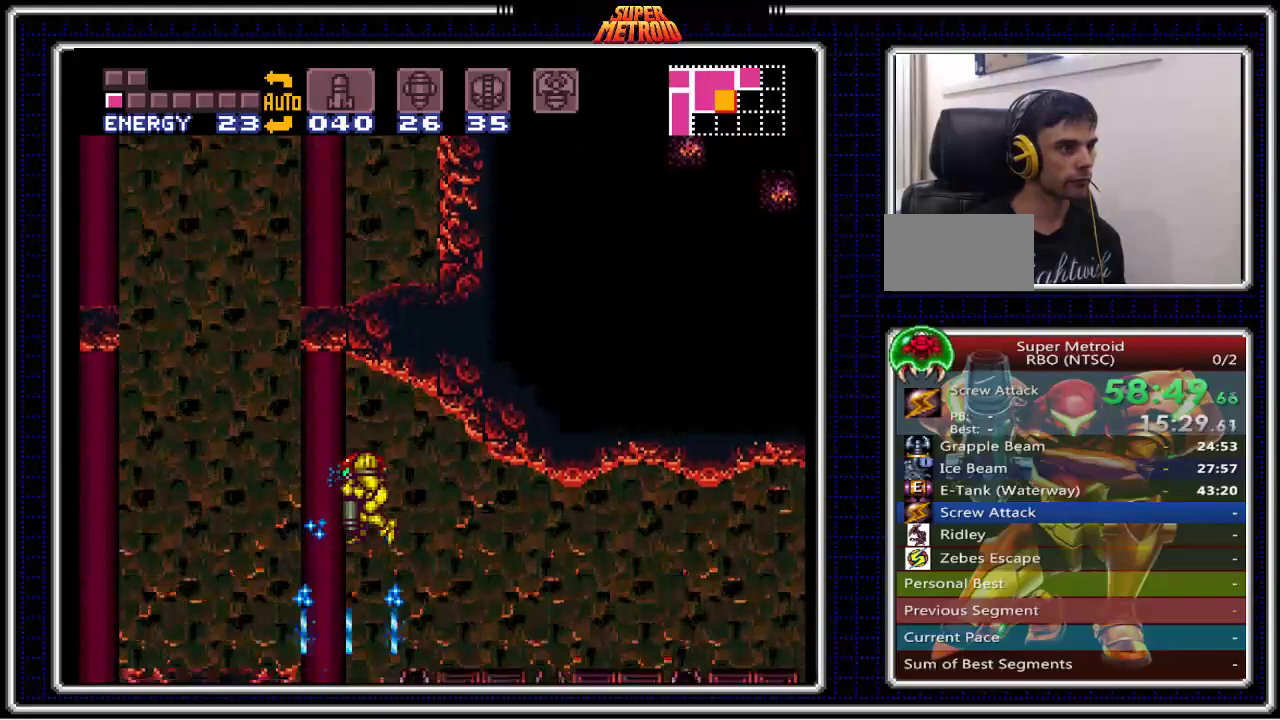
{"buttons": ["DPAD_DOWN"], "events": [[17, "X", "down"], [100, "X", "up"], [167, "X", "down"], [250, "X", "up"], [283, "X", "down"], [417, "X", "up"]]}
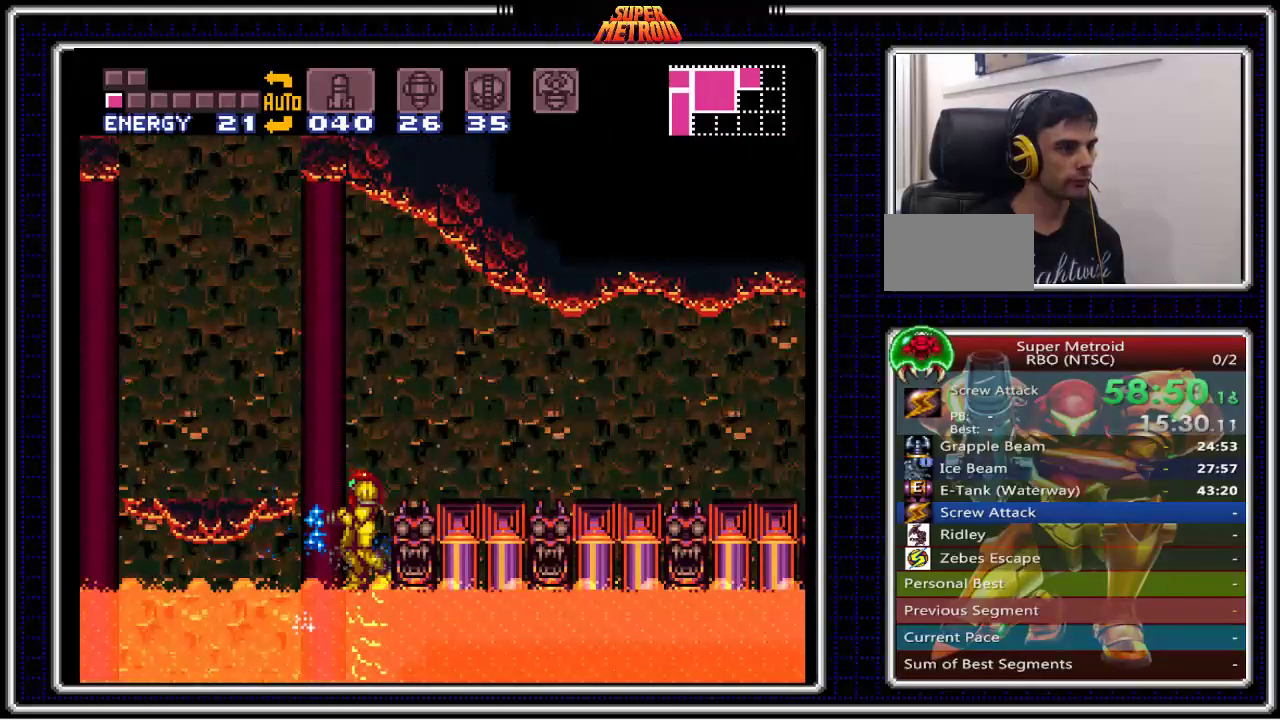
{"buttons": ["A", "DPAD_DOWN"], "events": [[283, "A", "down"]]}
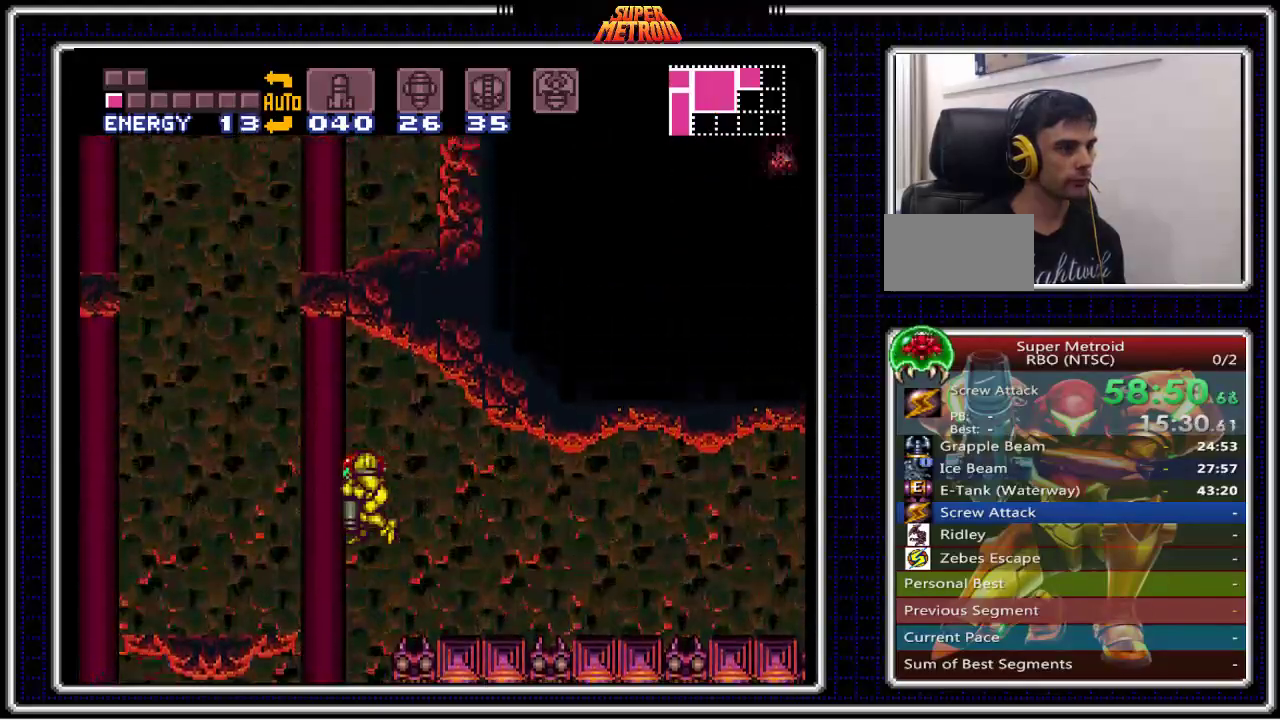
{"buttons": ["DPAD_DOWN"], "events": [[183, "X", "down"], [217, "A", "up"], [300, "X", "up"], [367, "X", "down"], [500, "X", "up"]]}
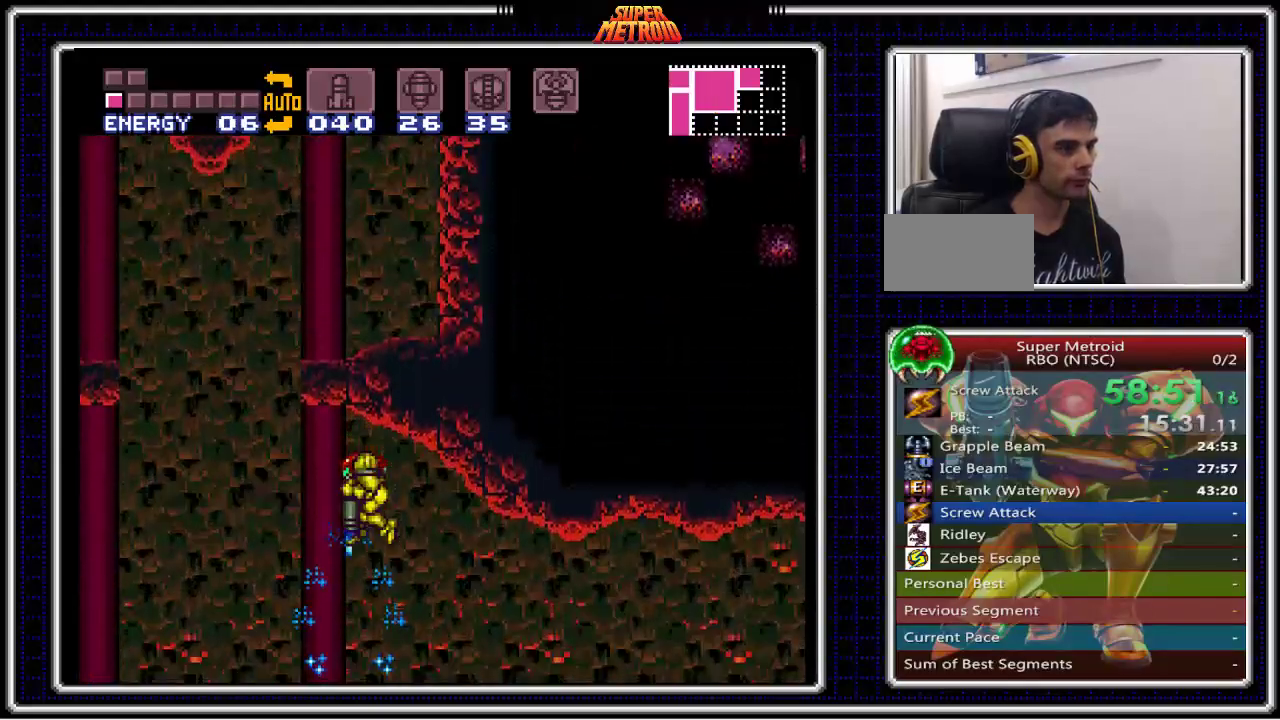
{"buttons": ["DPAD_DOWN"], "events": [[33, "X", "down"], [133, "X", "up"], [200, "X", "down"], [283, "X", "up"], [350, "X", "down"], [467, "X", "up"]]}
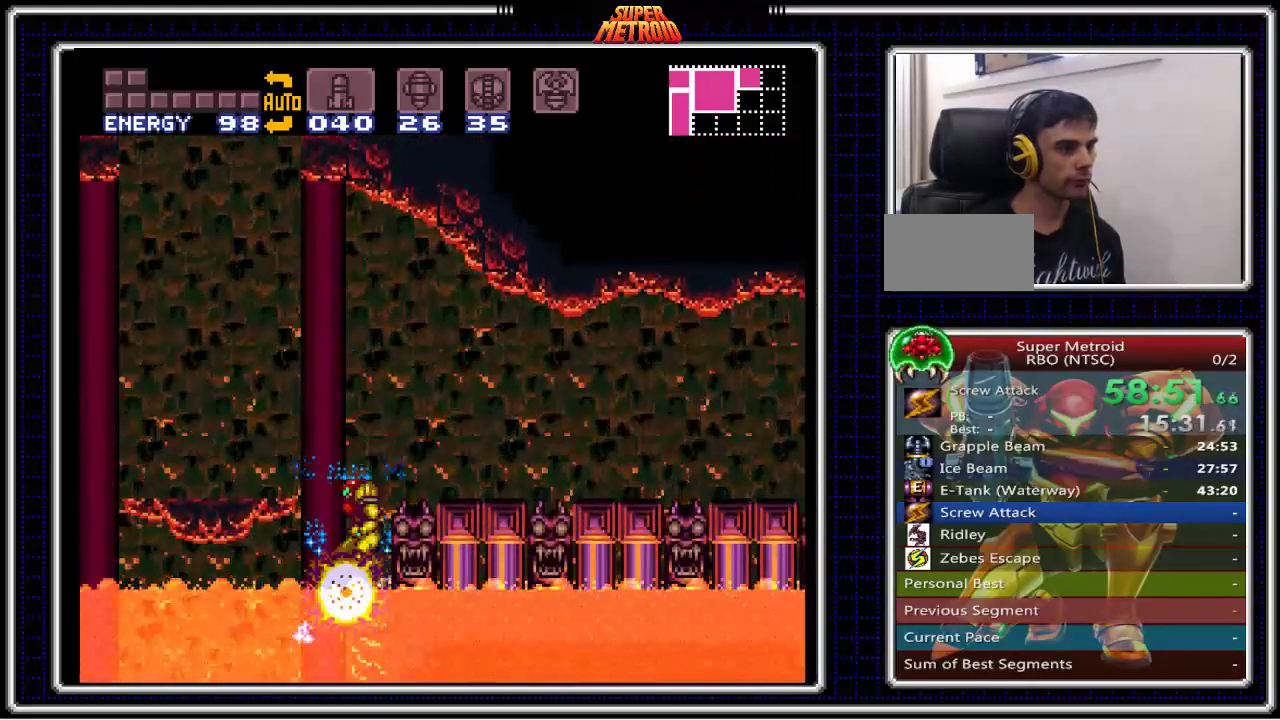
{"buttons": ["A", "DPAD_DOWN"], "events": [[383, "A", "down"]]}
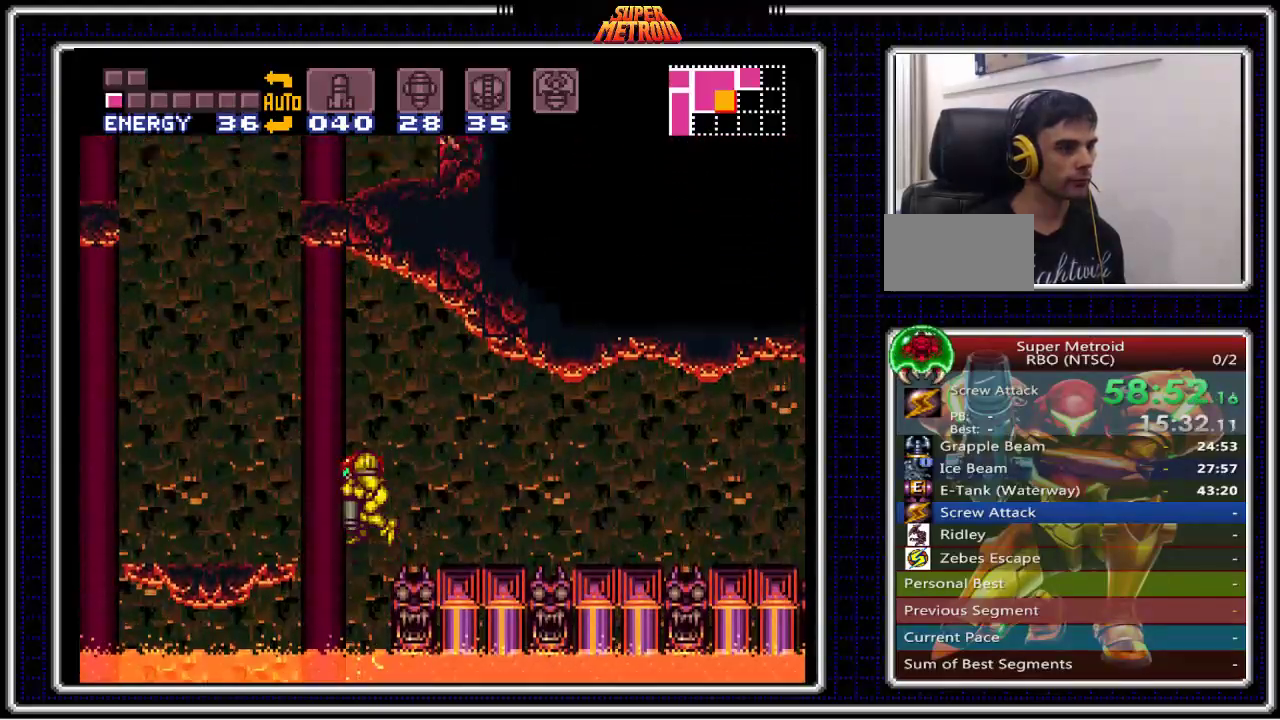
{"buttons": ["X", "DPAD_DOWN"], "events": [[233, "X", "down"], [367, "A", "up"], [400, "X", "up"], [450, "X", "down"]]}
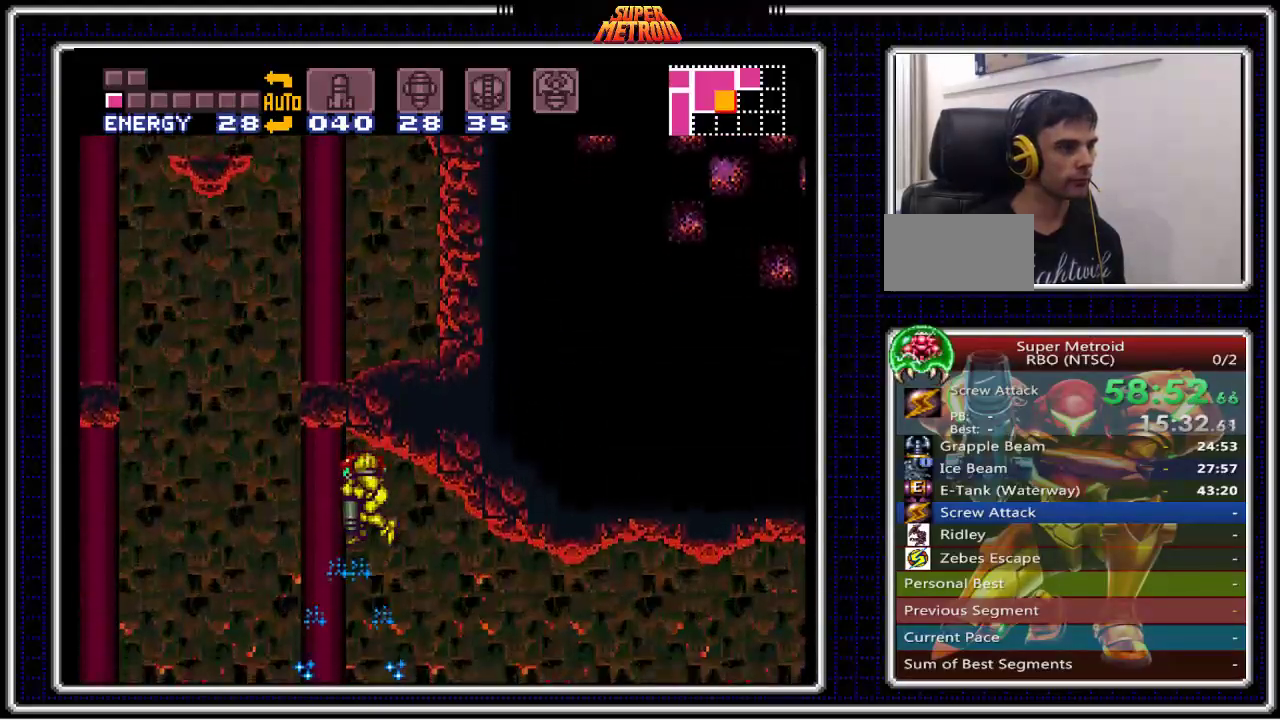
{"buttons": ["DPAD_DOWN"], "events": [[50, "X", "up"], [117, "X", "down"], [200, "X", "up"], [267, "X", "down"], [350, "X", "up"], [400, "X", "down"], [483, "X", "up"]]}
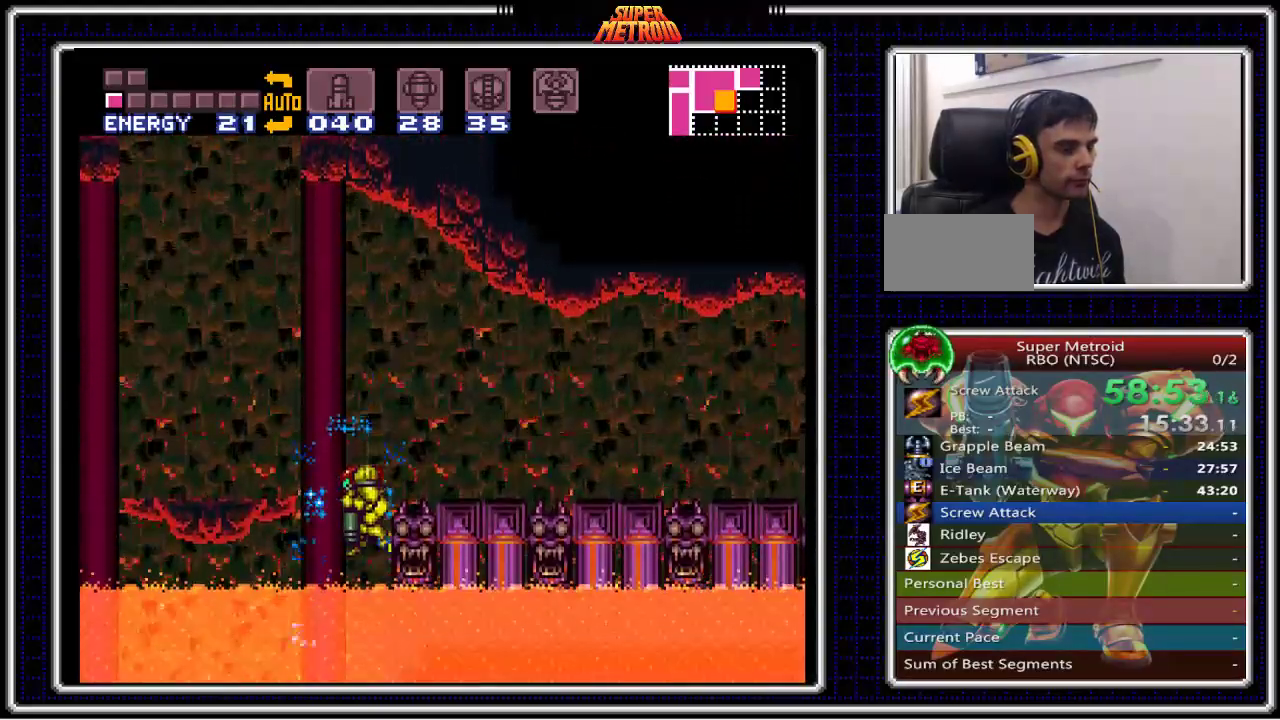
{"buttons": ["DPAD_DOWN"], "events": [[33, "X", "down"], [150, "X", "up"]]}
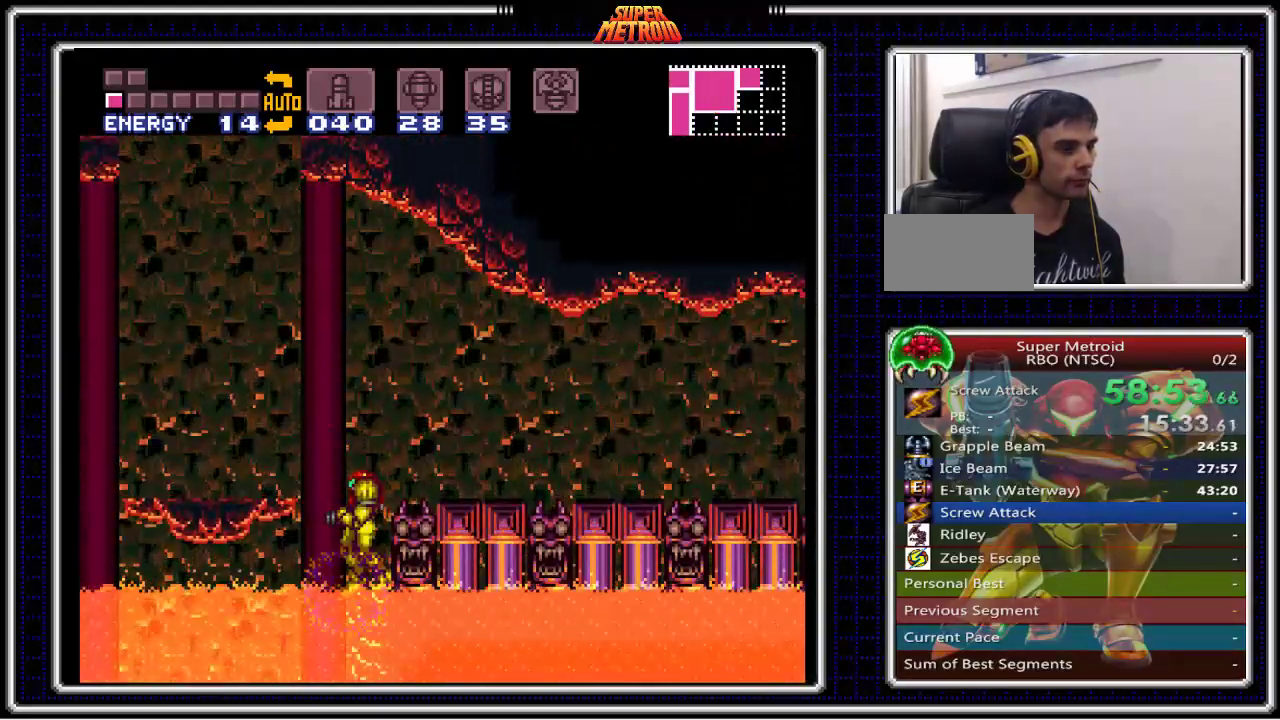
{"buttons": ["X", "DPAD_DOWN"], "events": [[67, "A", "down"], [350, "X", "down"], [500, "A", "up"]]}
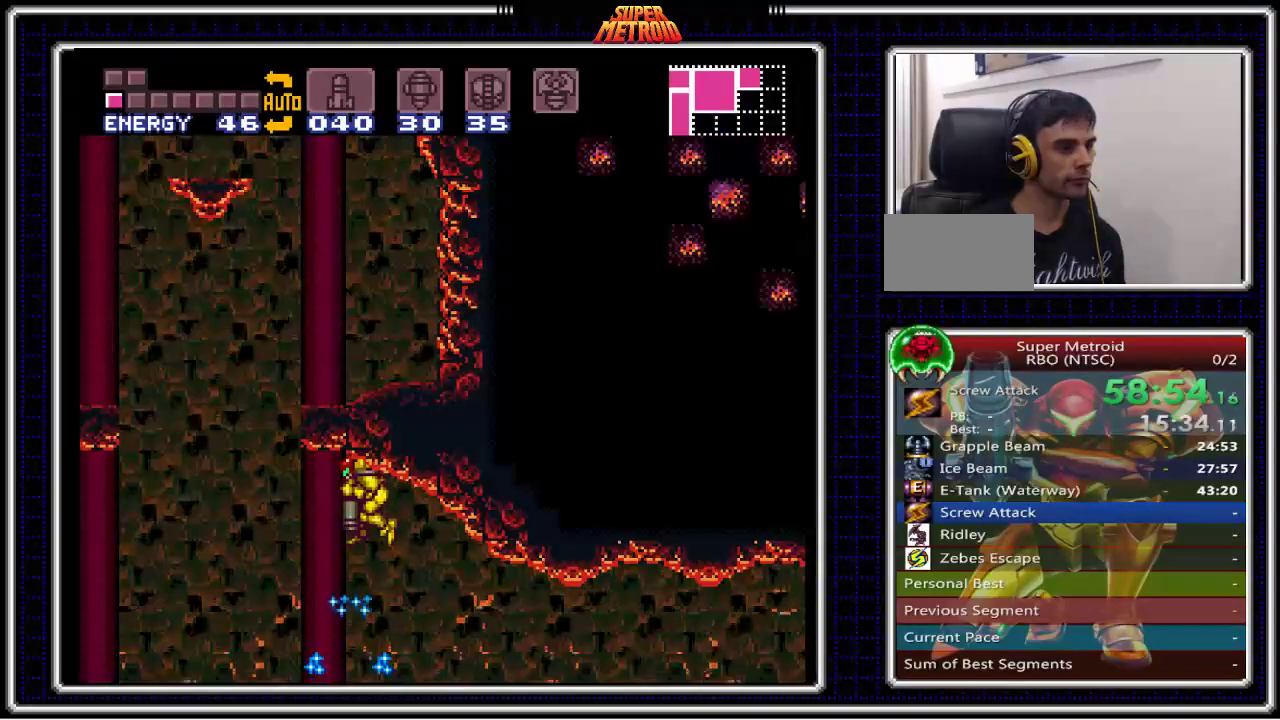
{"buttons": ["DPAD_DOWN"], "events": [[17, "X", "up"], [83, "X", "down"], [200, "X", "up"], [267, "X", "down"], [350, "X", "up"], [417, "X", "down"], [500, "X", "up"]]}
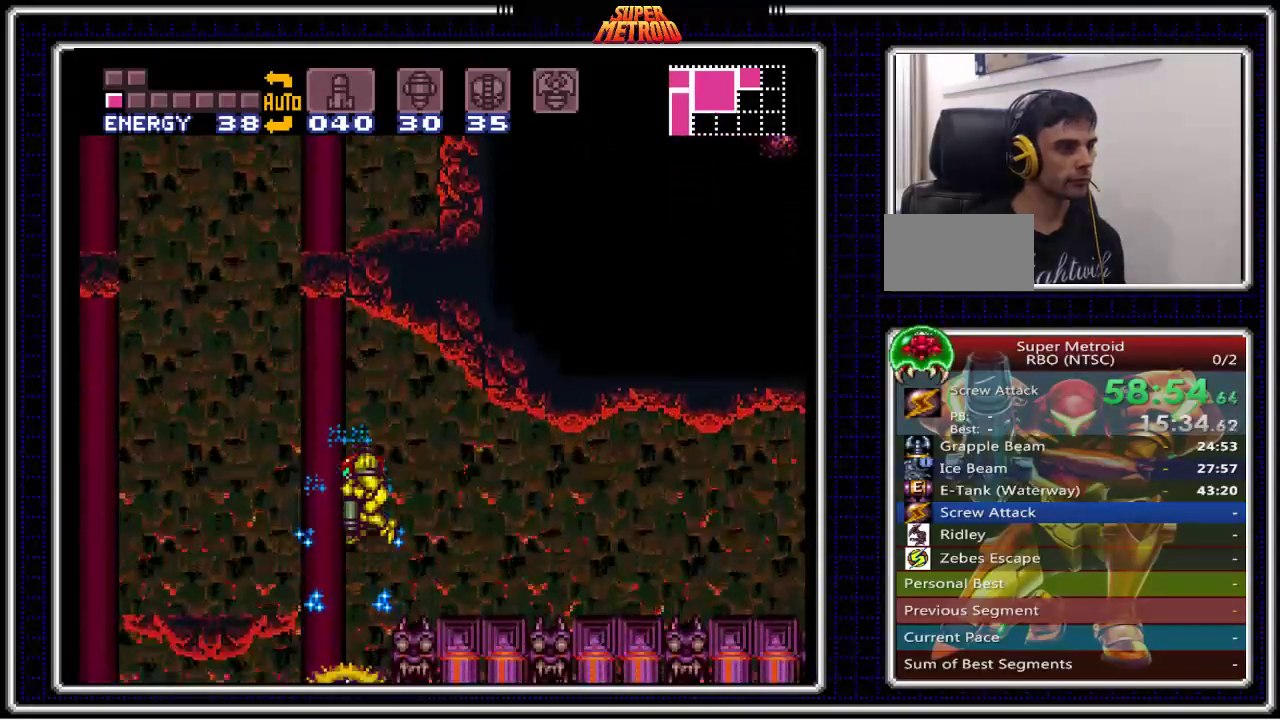
{"buttons": ["DPAD_DOWN"], "events": [[67, "X", "down"], [167, "X", "up"], [217, "X", "down"], [317, "X", "up"]]}
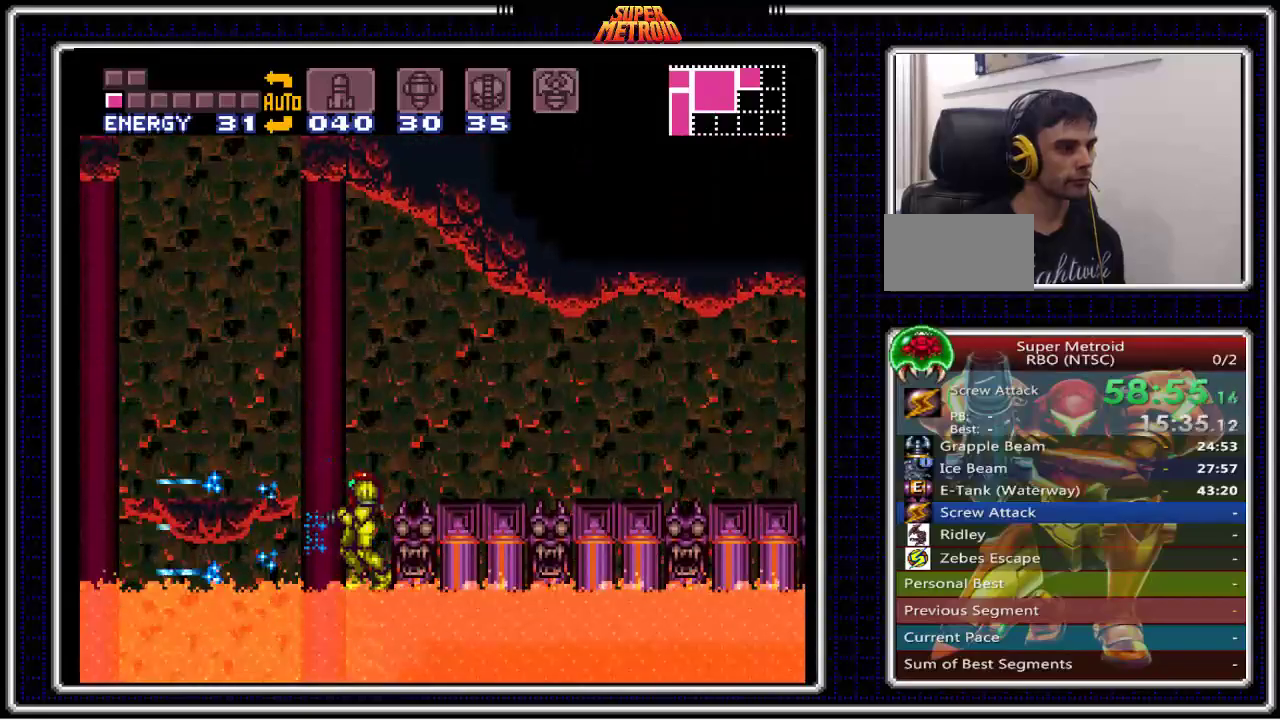
{"buttons": ["A", "DPAD_DOWN"], "events": [[267, "A", "down"]]}
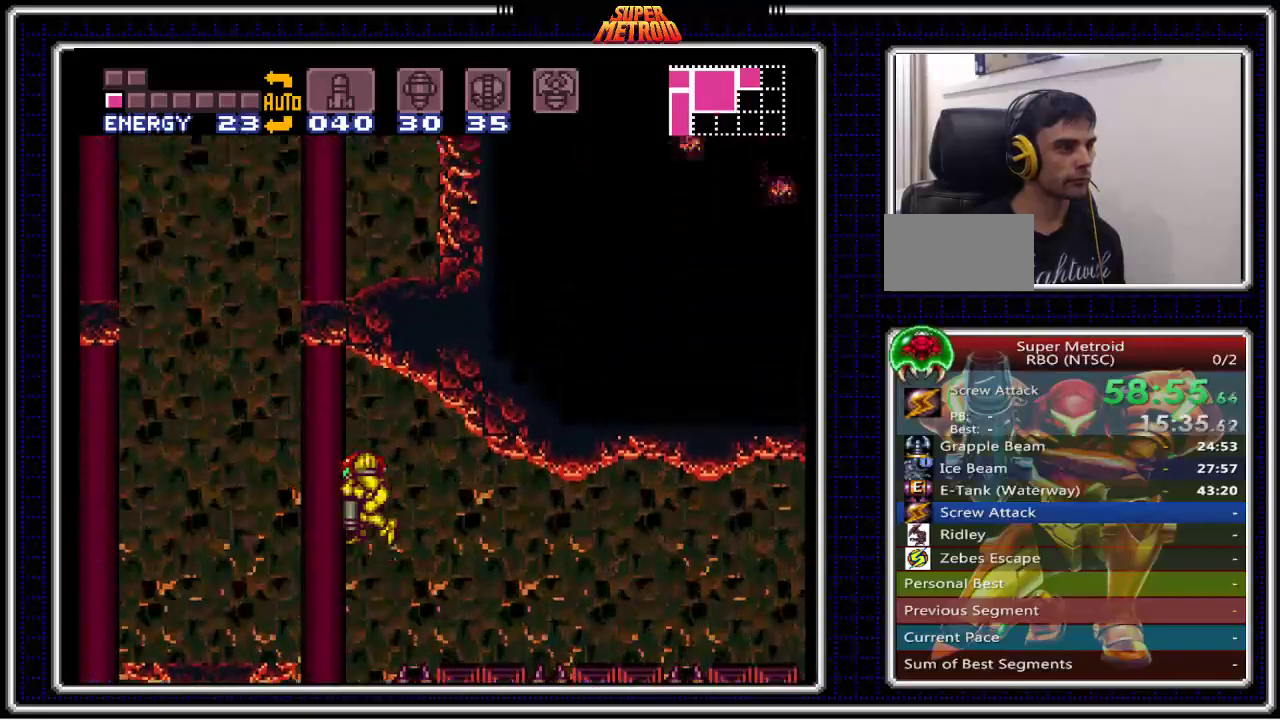
{"buttons": ["X", "DPAD_DOWN"], "events": [[83, "X", "down"], [200, "A", "up"], [233, "X", "up"], [300, "X", "down"], [400, "X", "up"], [467, "X", "down"]]}
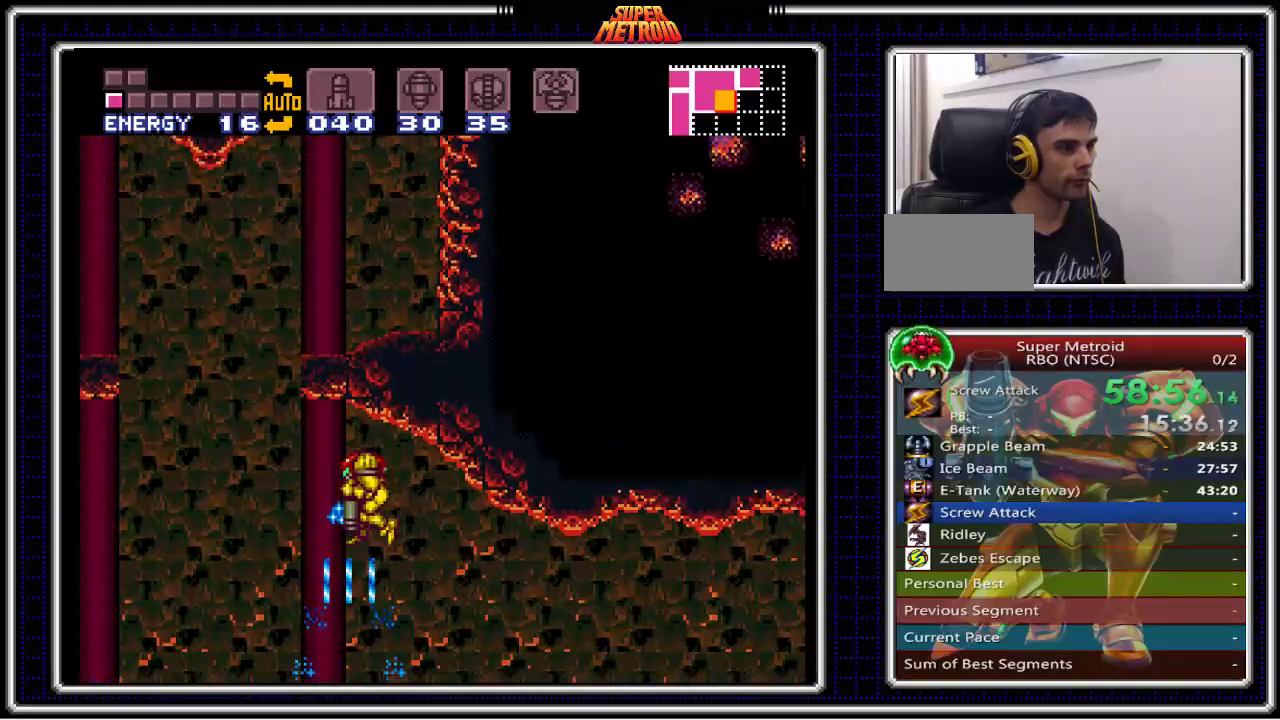
{"buttons": ["X", "DPAD_DOWN"], "events": [[50, "X", "up"], [117, "X", "down"], [183, "X", "up"], [250, "X", "down"], [350, "X", "up"], [417, "X", "down"]]}
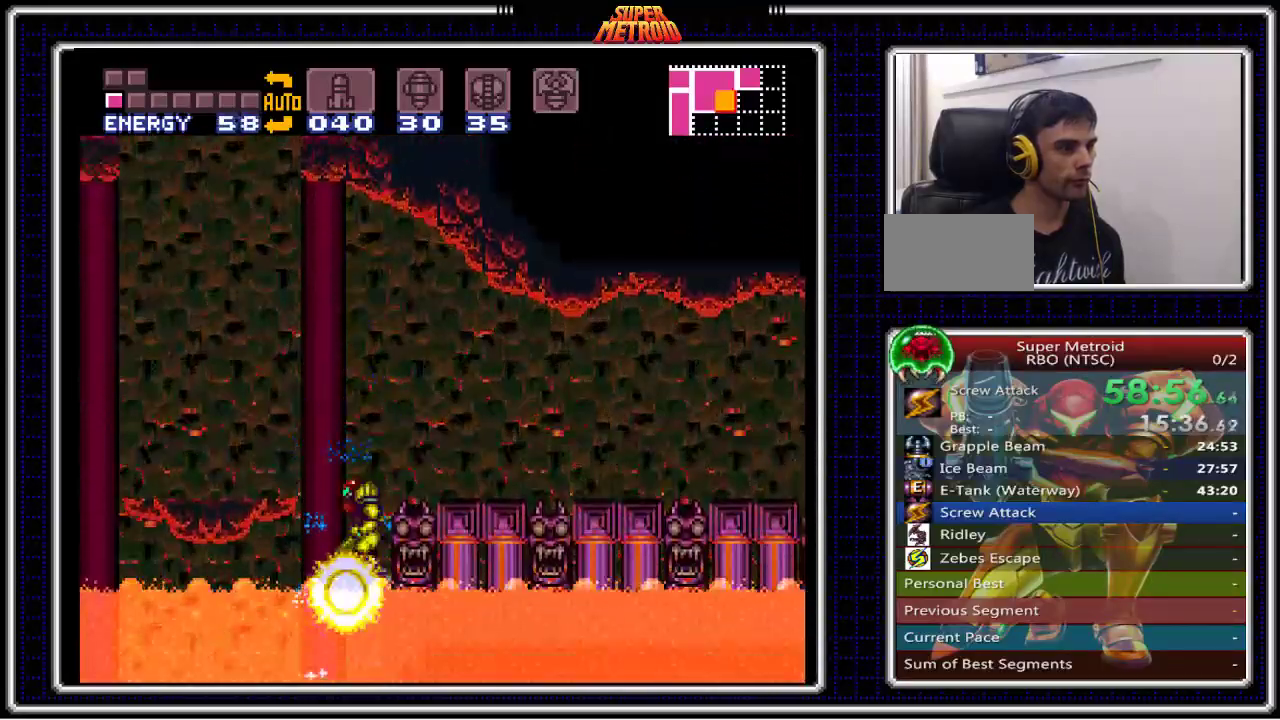
{"buttons": ["A", "B", "DPAD_LEFT"], "events": [[17, "X", "up"], [83, "B", "down"], [117, "DPAD_DOWN", "up"], [317, "DPAD_LEFT", "down"], [333, "A", "down"]]}
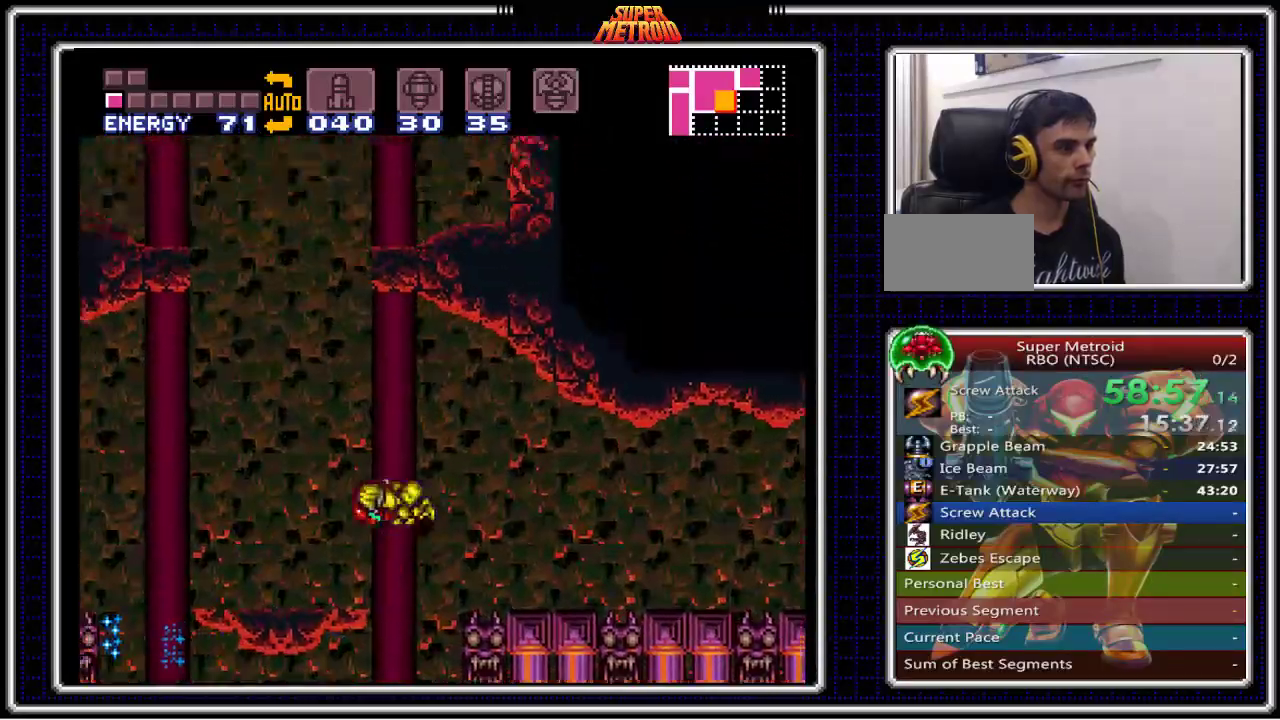
{"buttons": ["B", "DPAD_LEFT"], "events": [[33, "A", "up"]]}
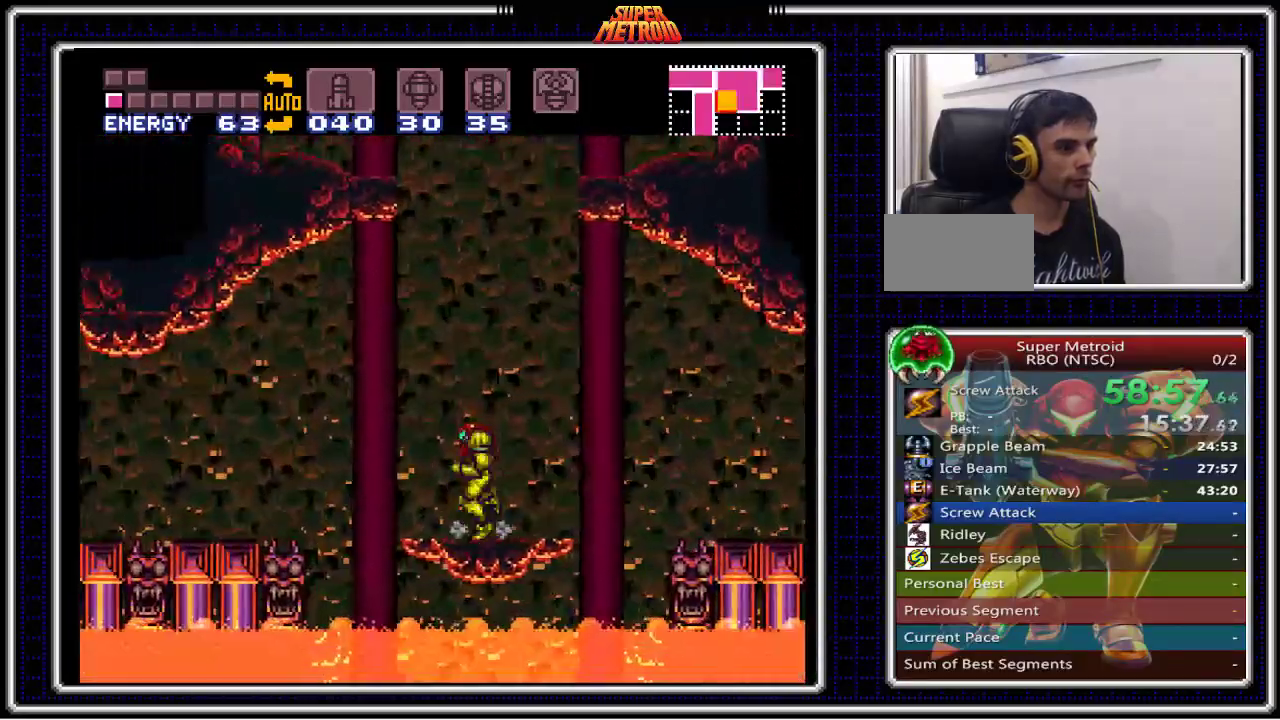
{"buttons": ["B", "DPAD_LEFT"], "events": [[133, "A", "down"], [250, "A", "up"]]}
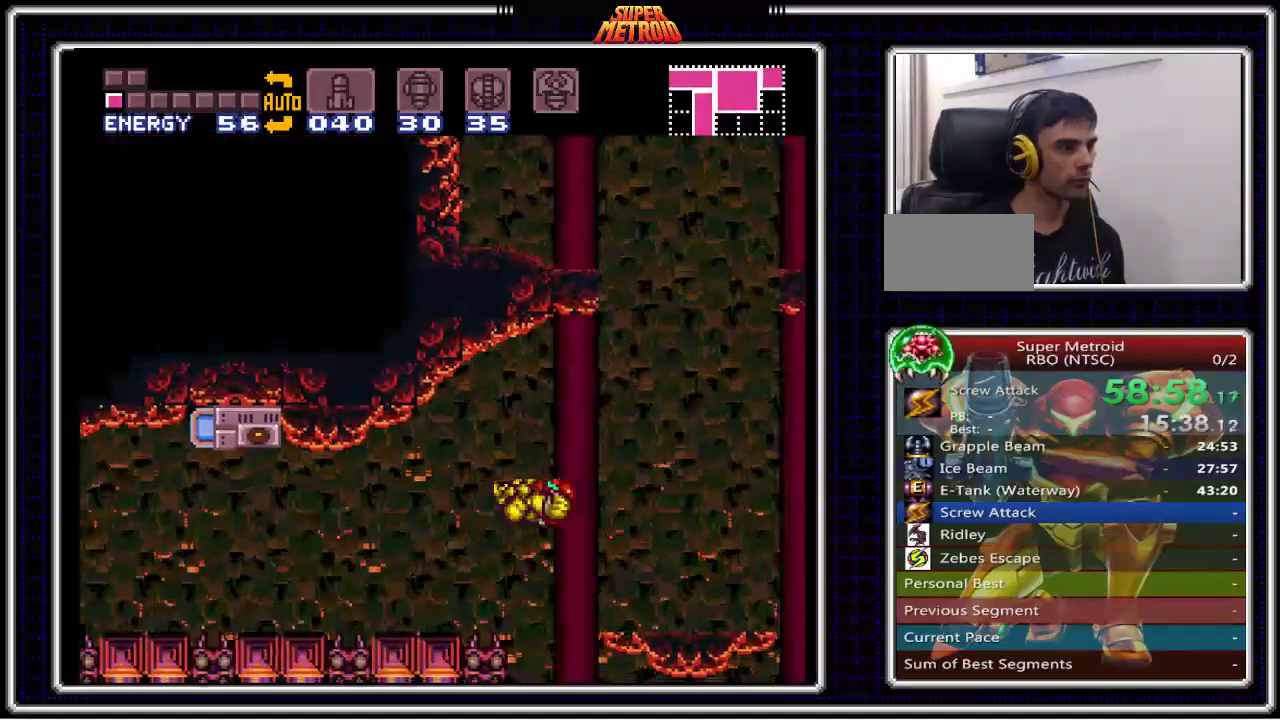
{"buttons": ["B", "DPAD_LEFT"], "events": [[117, "X", "down"], [267, "X", "up"]]}